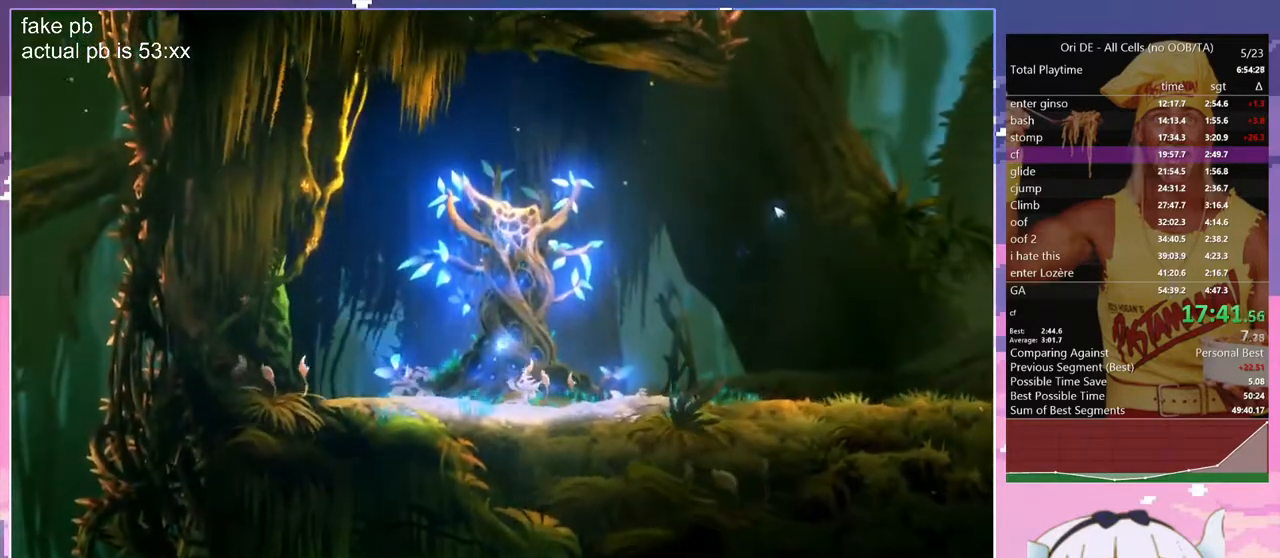
Gameplay with keyboard; each line is a JSON object with the keys held at the frame after it. "events" lists presses ("down") and releases ("up") of "bash", "bash2", "bash3", "bash4", "bz", "cdash", "cjugg", "d", "dash", "dbash", "escape", "f2", "f3", "f6", "glide", "glimb", "grnde", "grnde2", "jump", "q", "rjump", "s", "sa", "save", "space", "spirit", "toggle" and "z" between this image and that frame as [ms after this image, input, new state], when the widget could be followed in between. No other keys are recorded. Mouse input is not recorded. Key names are as the overlay labels them; some are game actions (e.g. jump) rather than physical keys.
{"keys": ["d"], "events": [[367, "d", "down"]]}
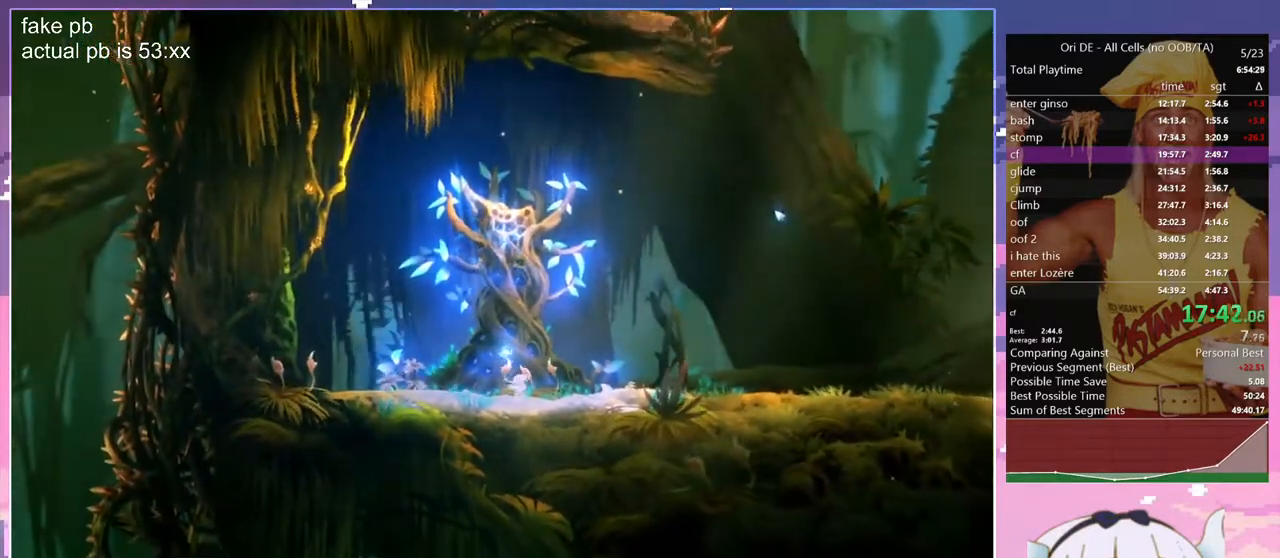
{"keys": ["d"], "events": []}
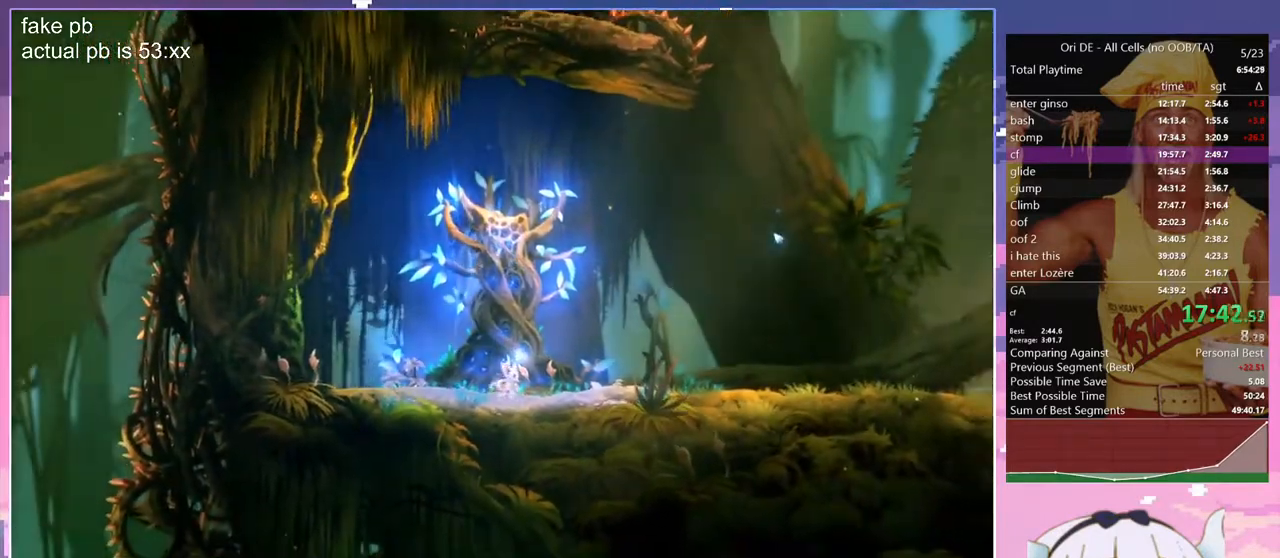
{"keys": ["d"], "events": [[150, "dash", "down"], [250, "dash", "up"]]}
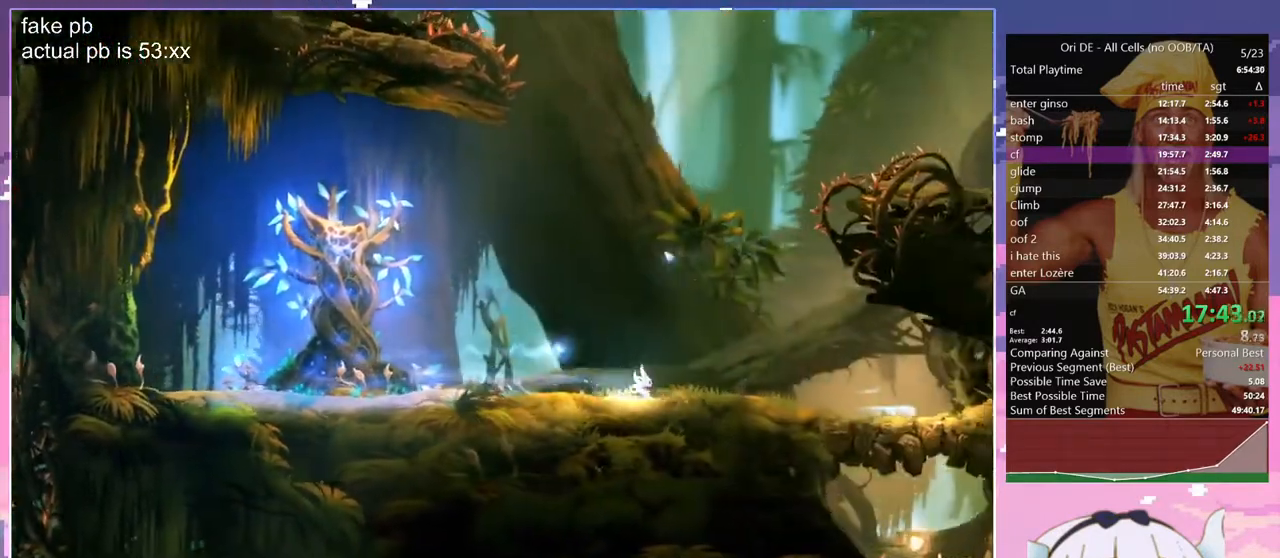
{"keys": [], "events": [[33, "d", "up"]]}
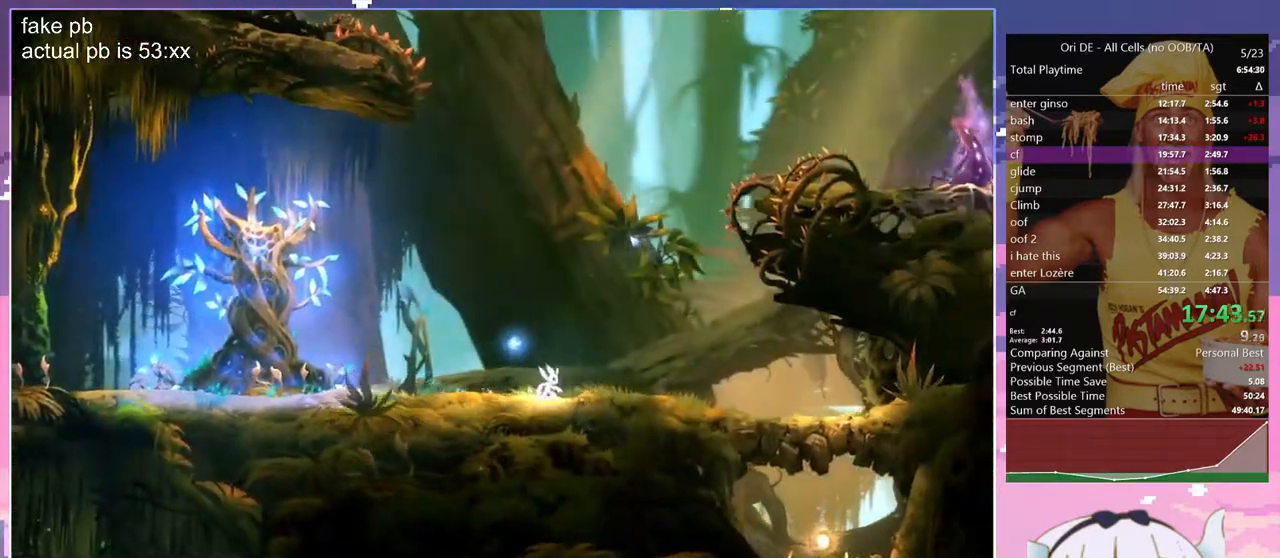
{"keys": [], "events": []}
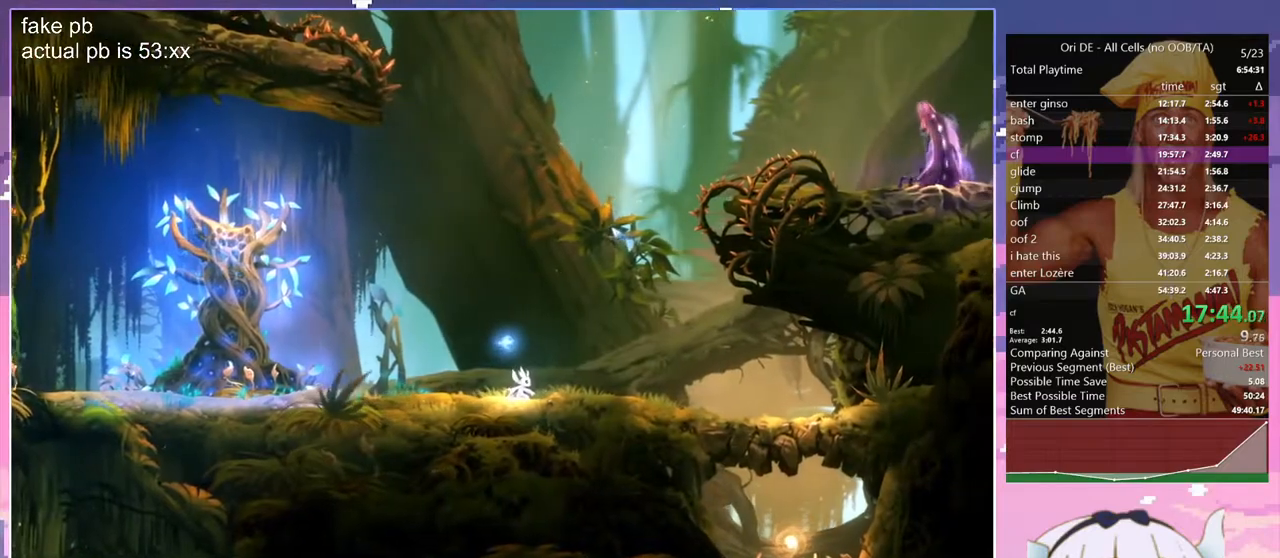
{"keys": [], "events": []}
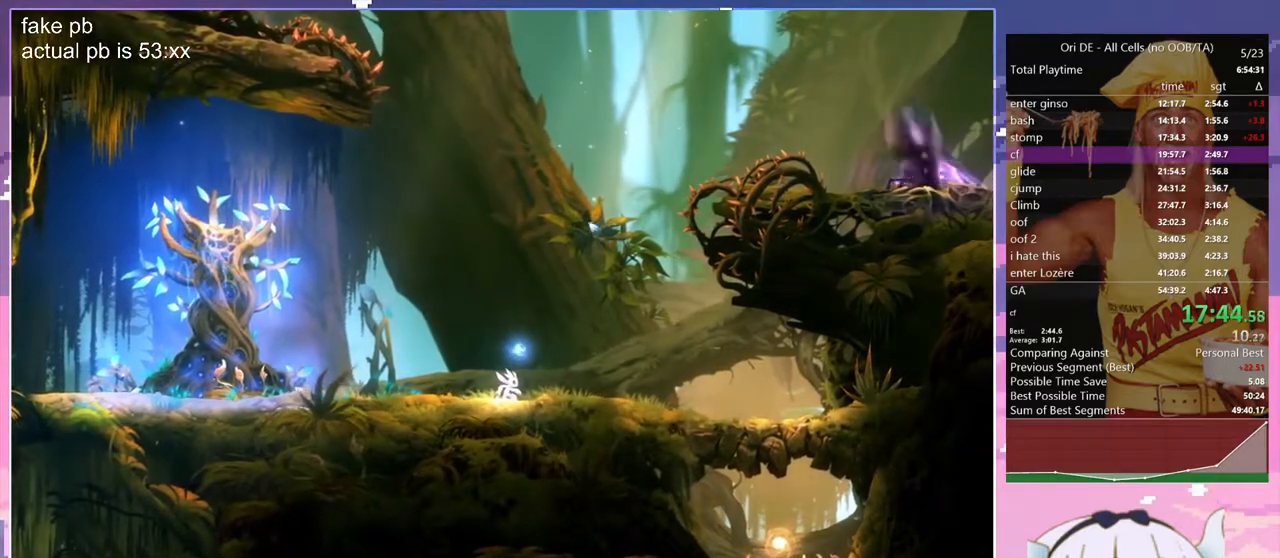
{"keys": ["space"], "events": [[133, "space", "down"], [450, "space", "up"], [500, "space", "down"]]}
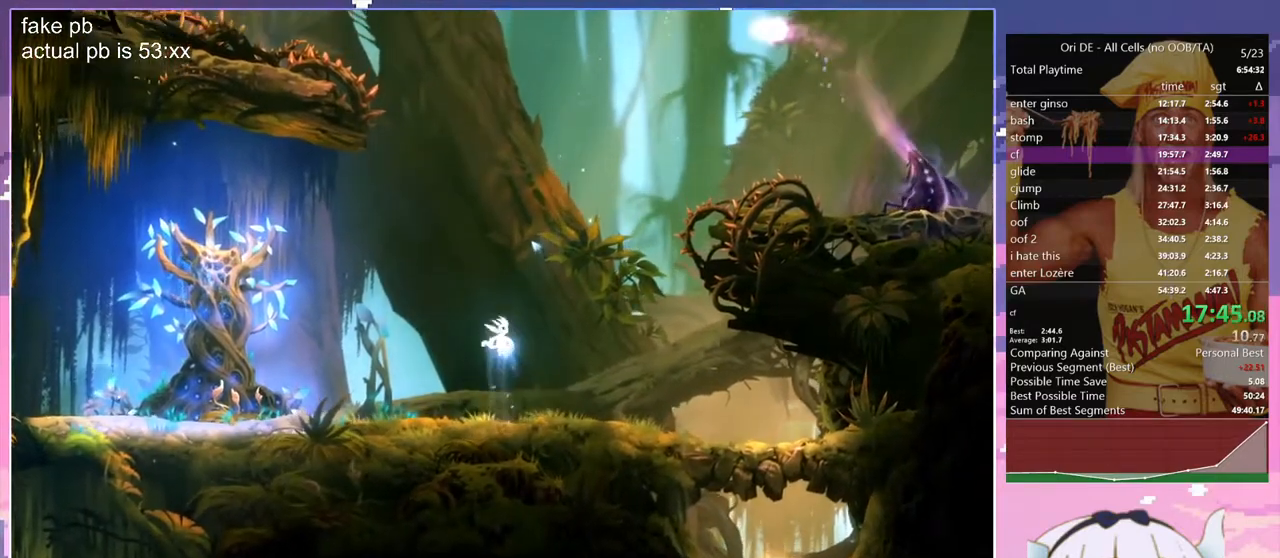
{"keys": ["bash", "bash3"], "events": [[100, "d", "down"], [183, "q", "down"], [283, "d", "up"], [367, "bash", "down"], [367, "bash3", "down"], [367, "q", "up"], [367, "space", "up"]]}
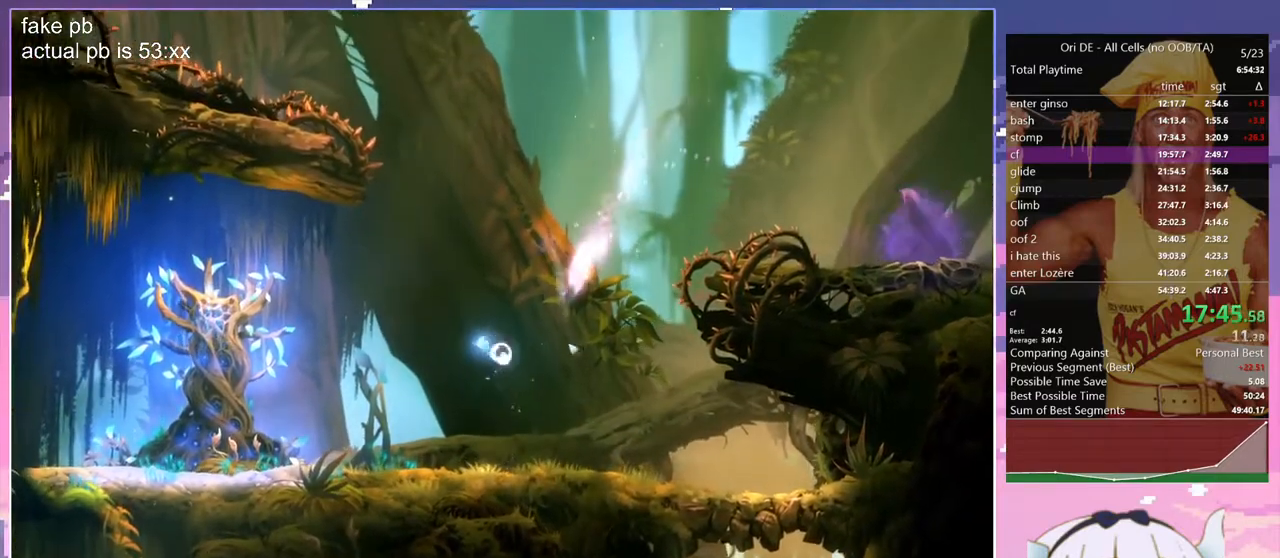
{"keys": ["bash3", "bash4"], "events": [[433, "bash", "up"], [433, "bash4", "down"]]}
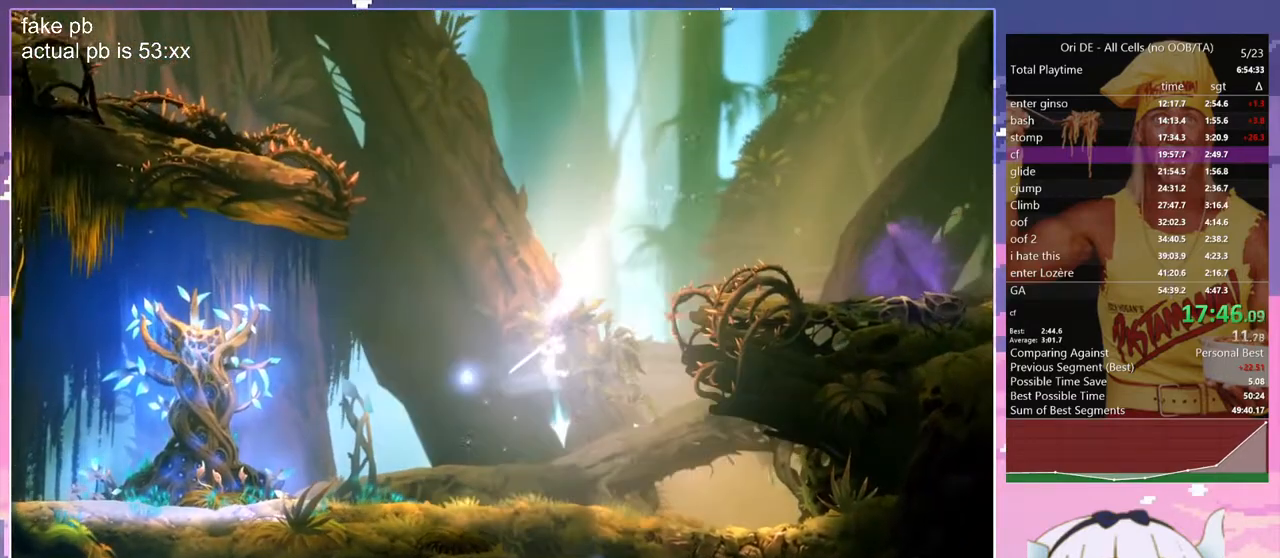
{"keys": [], "events": [[33, "bash4", "up"], [317, "bash3", "up"], [367, "q", "down"], [500, "q", "up"]]}
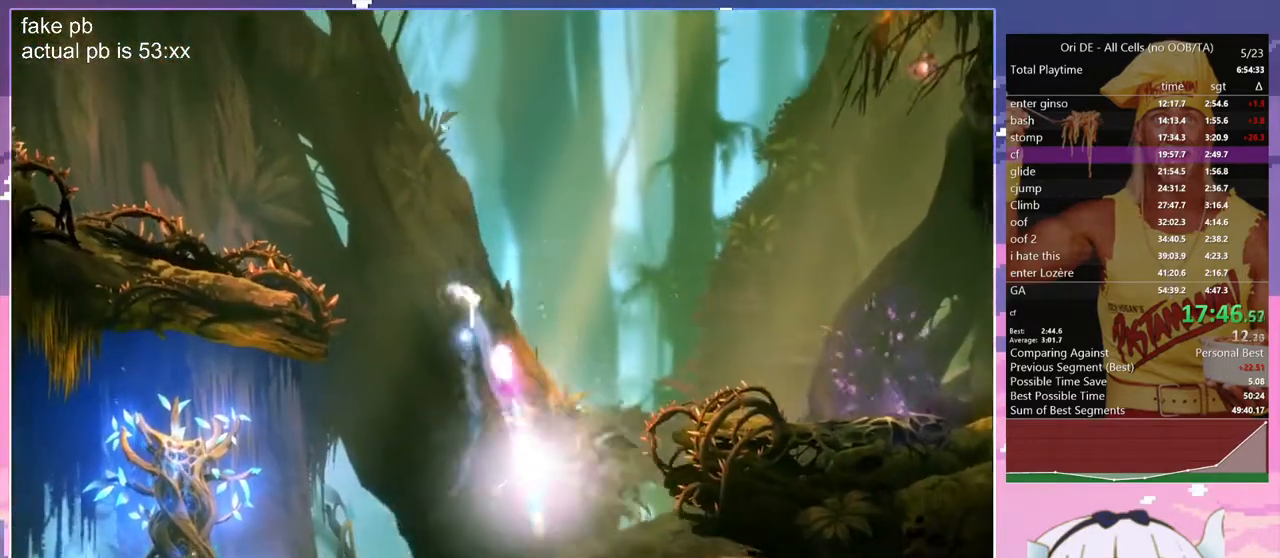
{"keys": ["bash", "bash3"], "events": [[150, "d", "down"], [283, "d", "up"], [333, "bash", "down"], [333, "bash3", "down"]]}
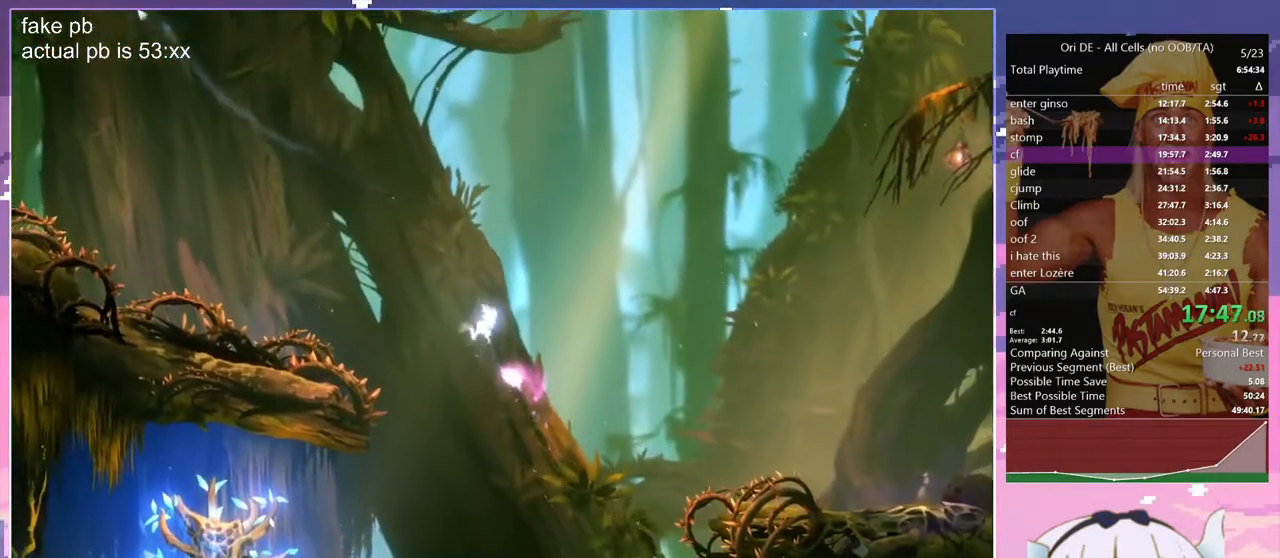
{"keys": [], "events": [[117, "bash", "up"], [117, "bash3", "up"]]}
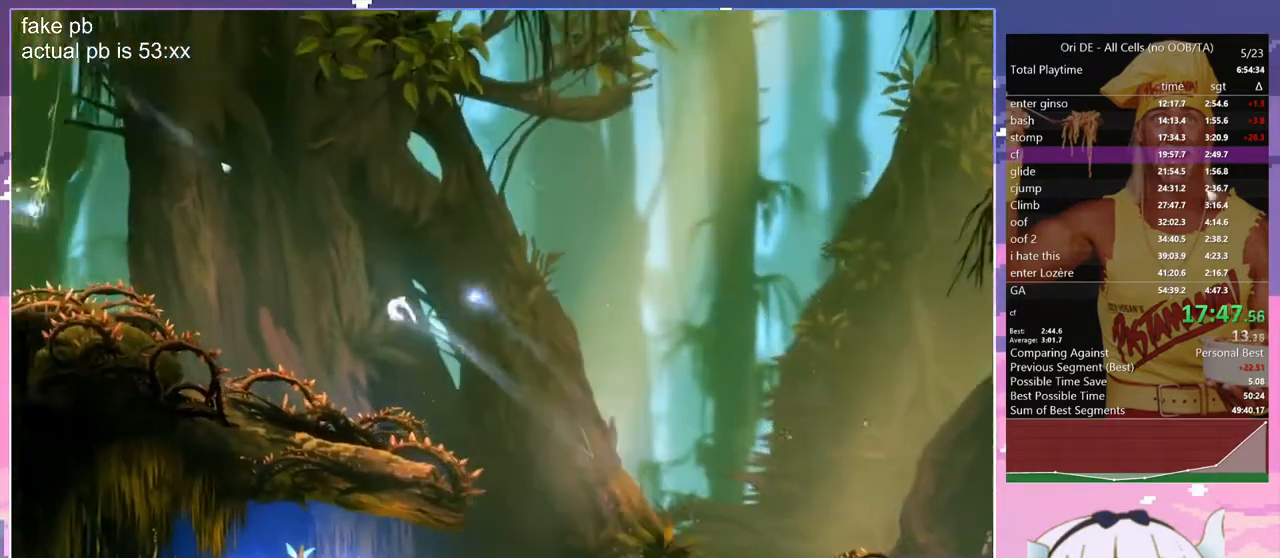
{"keys": ["space"], "events": [[400, "space", "down"]]}
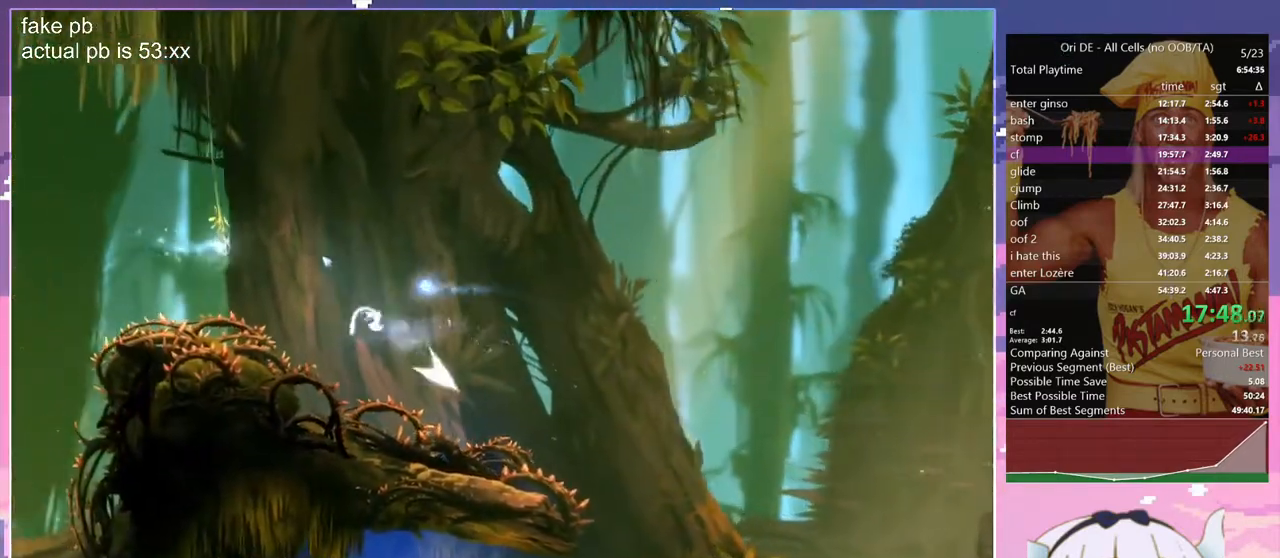
{"keys": [], "events": [[233, "bash", "down"], [233, "bash3", "down"], [233, "space", "up"], [467, "bash", "up"], [467, "bash3", "up"]]}
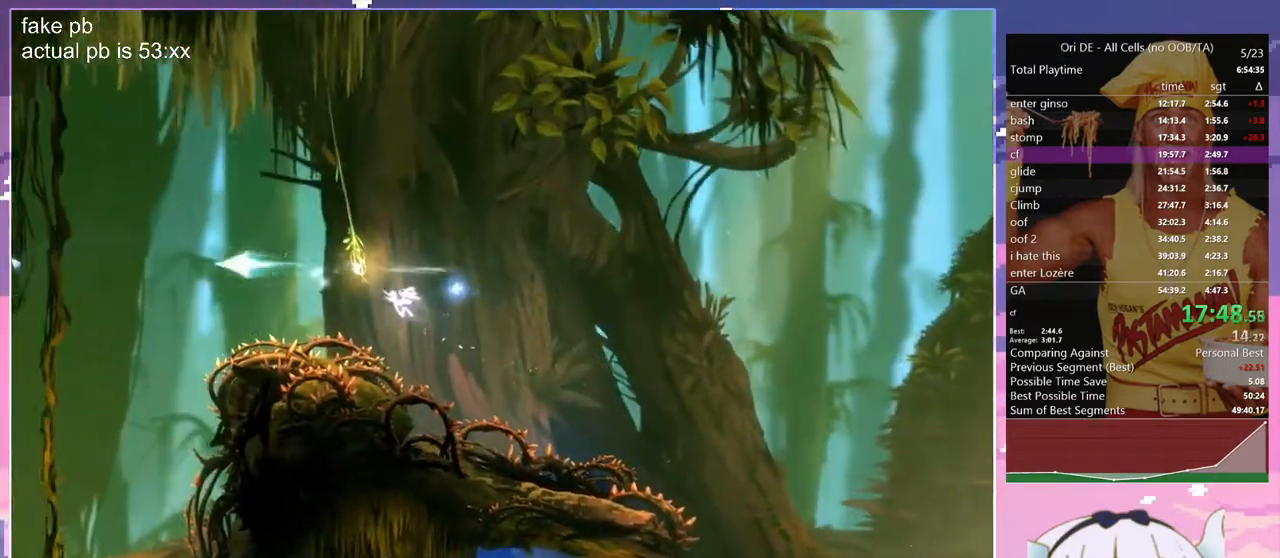
{"keys": [], "events": [[350, "s", "down"], [483, "s", "up"]]}
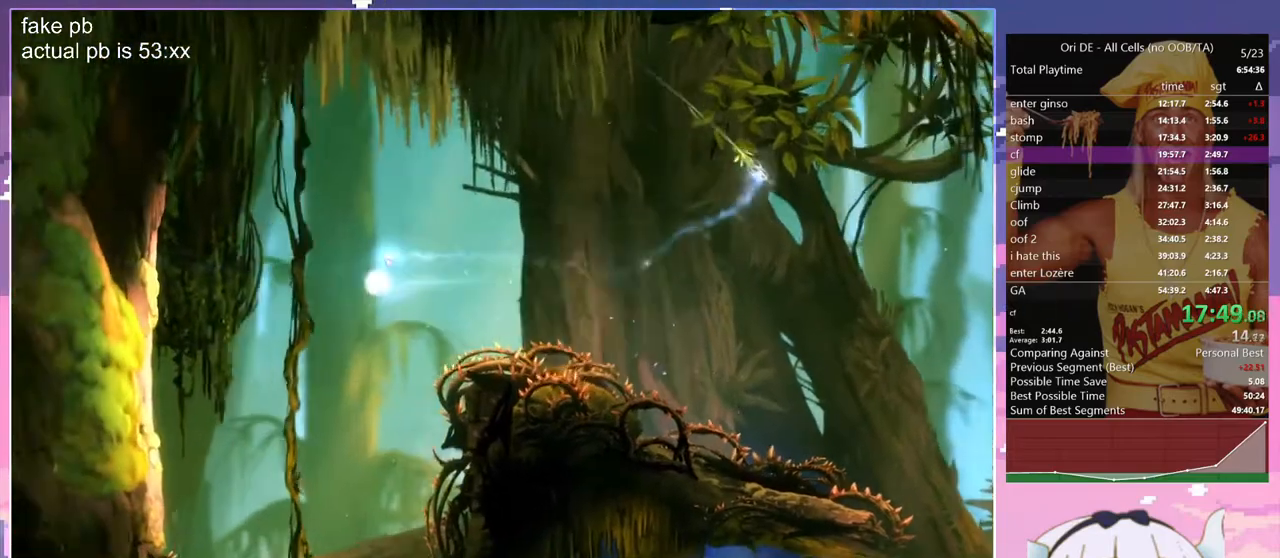
{"keys": [], "events": []}
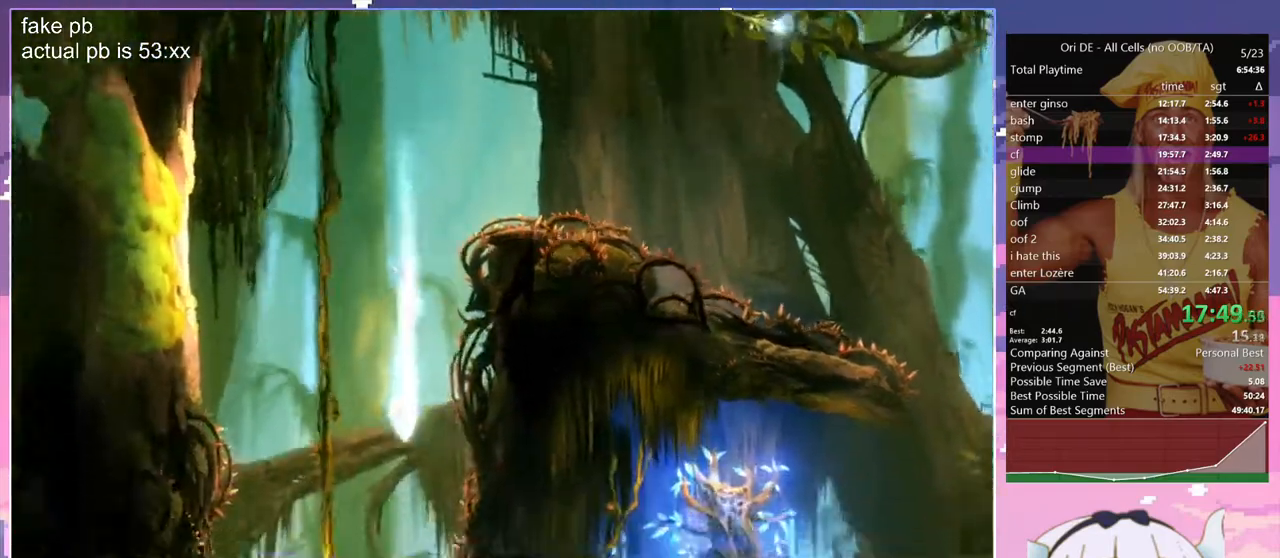
{"keys": ["d"], "events": [[50, "q", "down"], [233, "q", "up"], [417, "d", "down"]]}
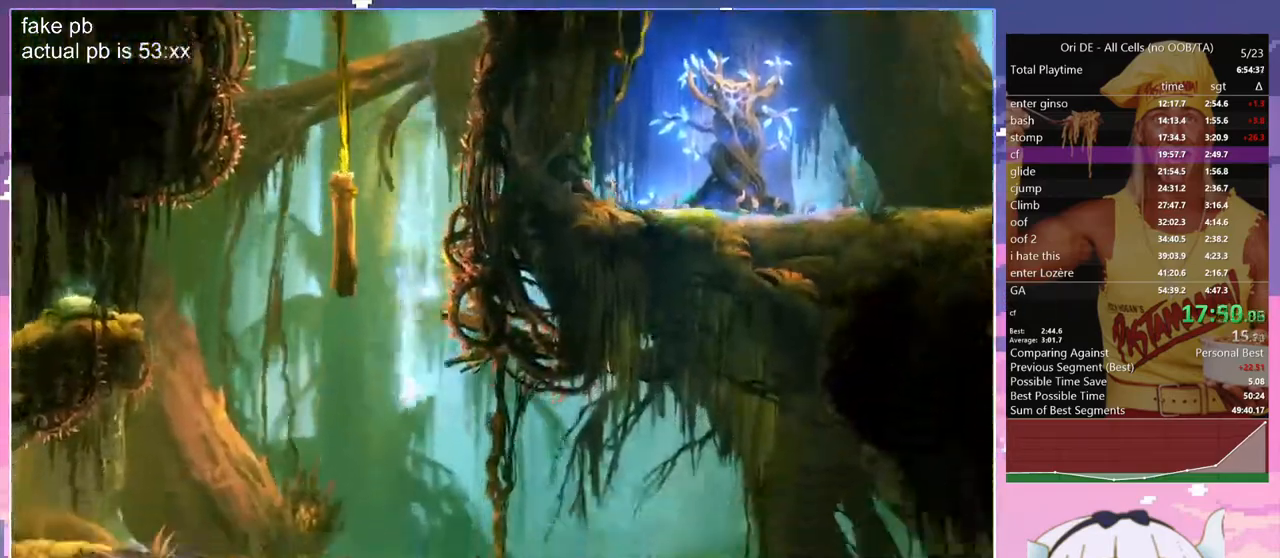
{"keys": ["q"], "events": [[200, "d", "up"], [350, "q", "down"]]}
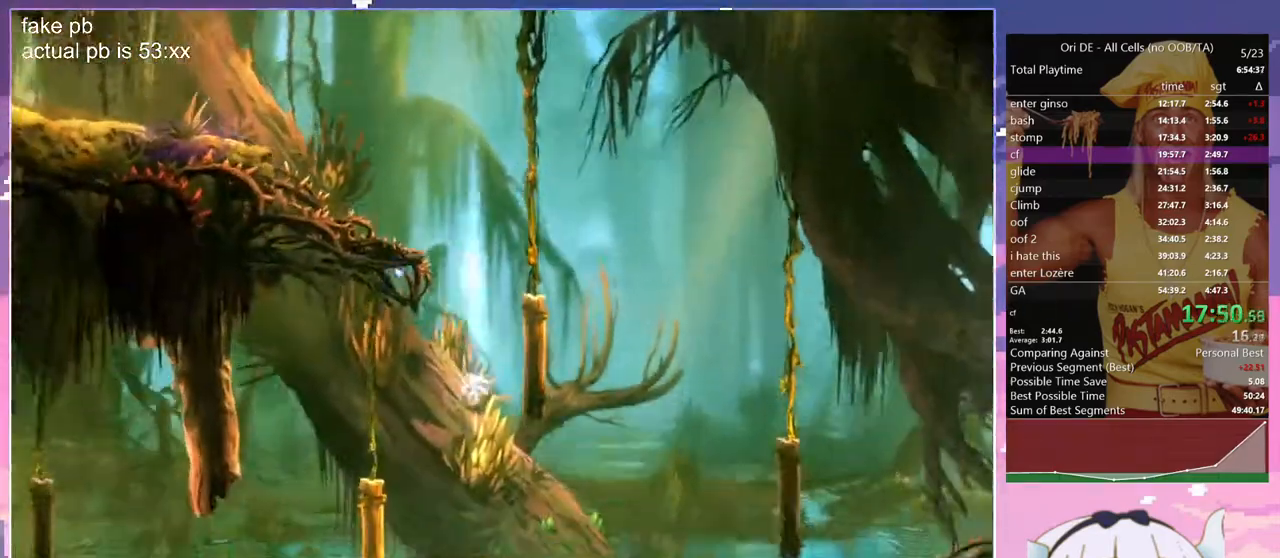
{"keys": ["d"], "events": [[117, "space", "down"], [400, "d", "down"], [400, "q", "up"], [400, "space", "up"]]}
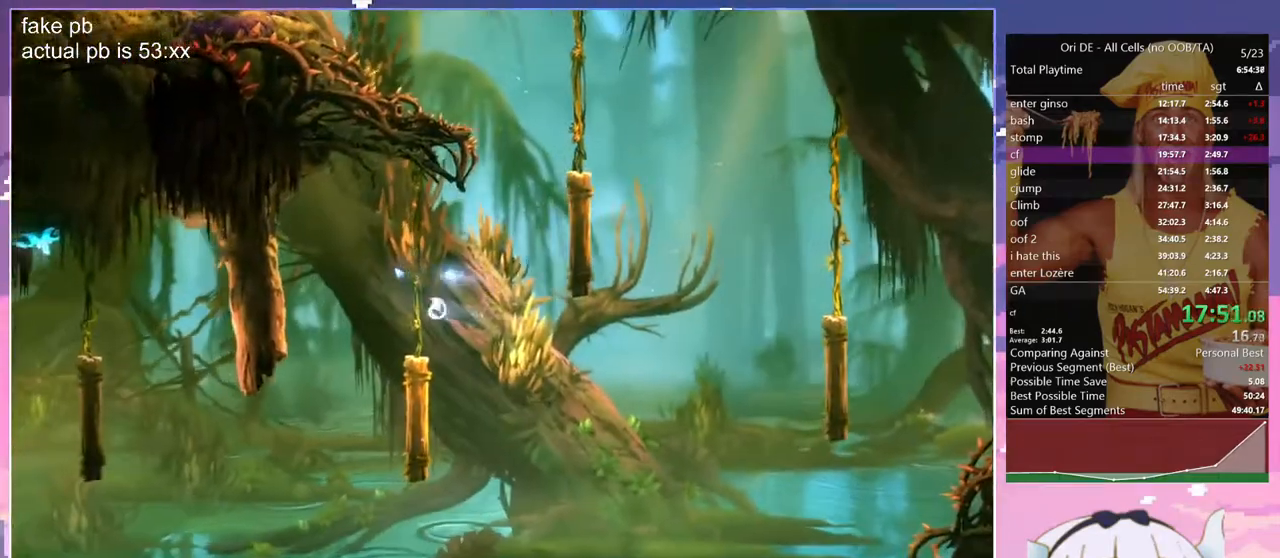
{"keys": ["q"], "events": [[50, "d", "up"], [283, "q", "down"]]}
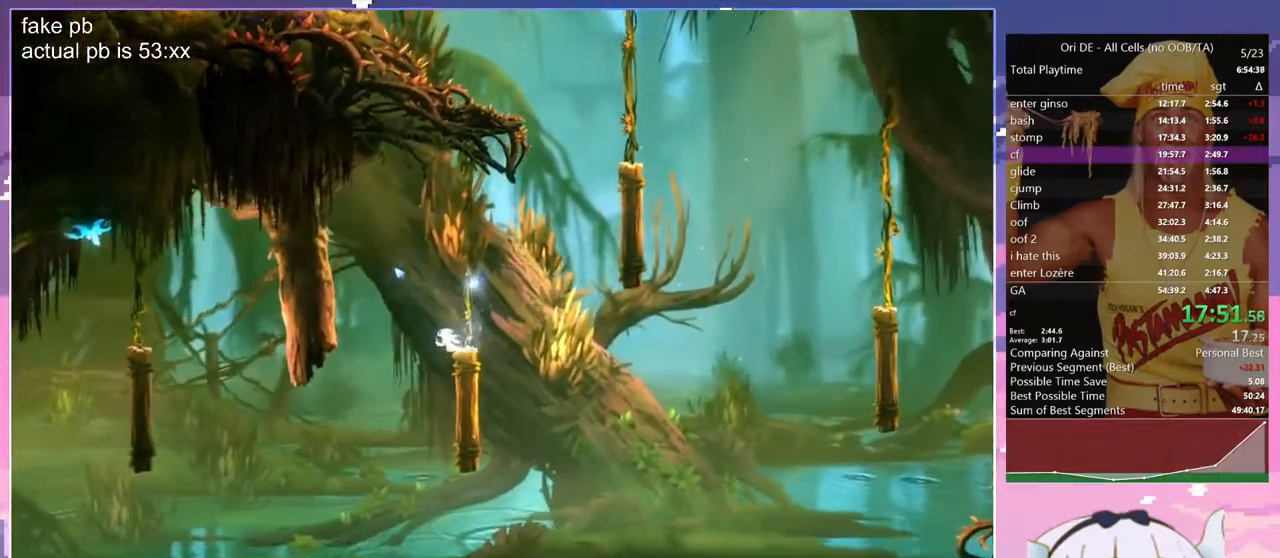
{"keys": ["q"], "events": []}
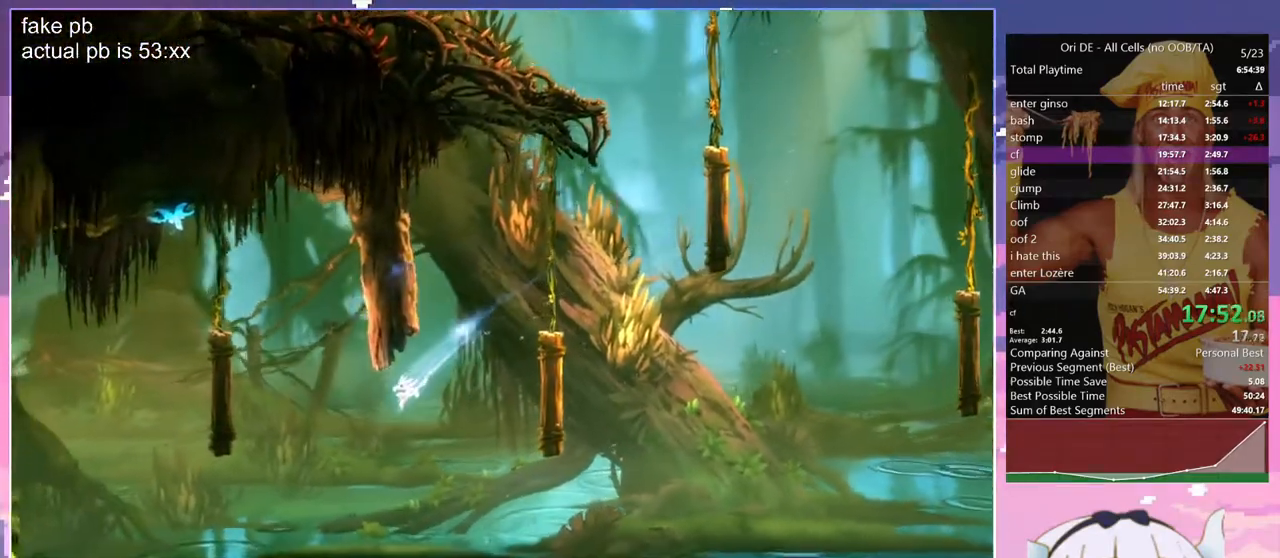
{"keys": ["q", "space"], "events": [[217, "space", "down"]]}
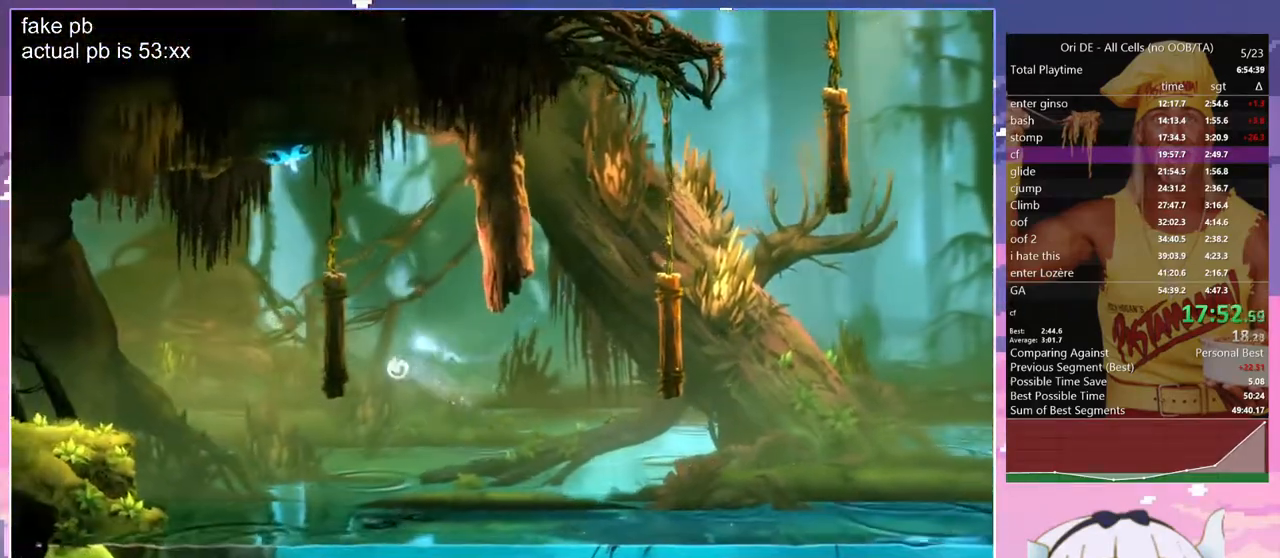
{"keys": ["q"], "events": [[183, "space", "up"], [283, "space", "down"], [467, "space", "up"]]}
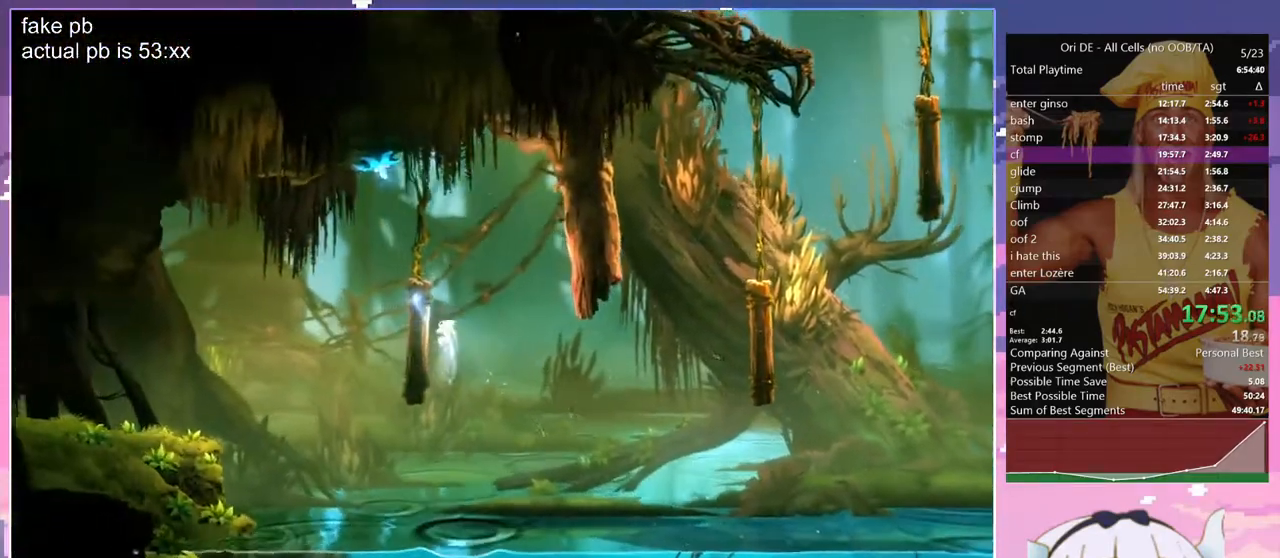
{"keys": ["q"], "events": [[17, "space", "down"], [200, "q", "up"], [200, "space", "up"], [250, "space", "down"], [300, "q", "down"], [400, "space", "up"]]}
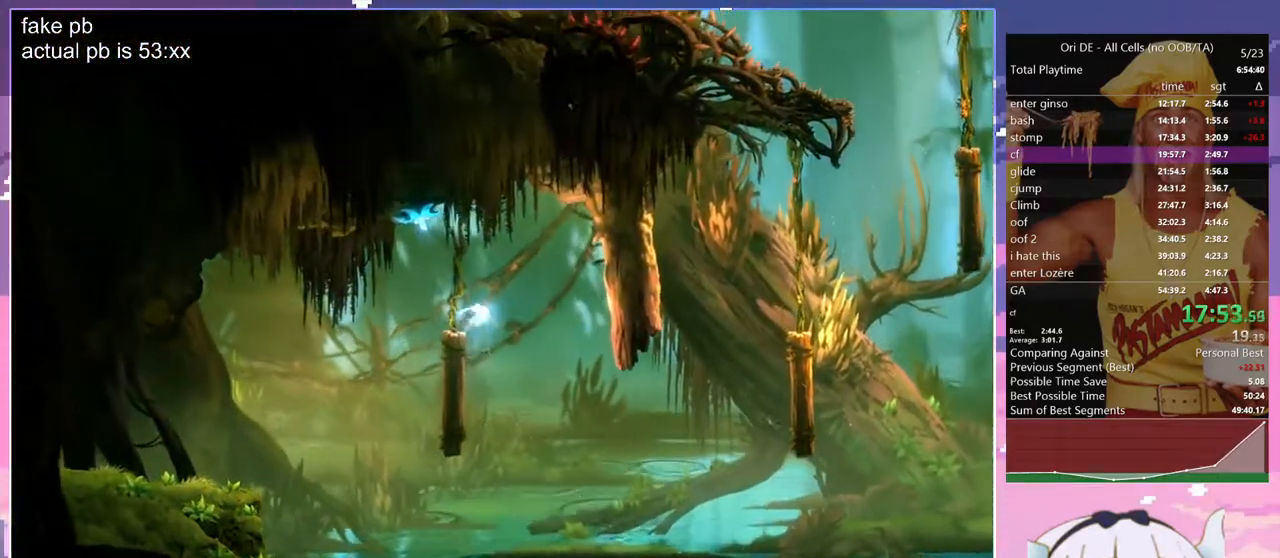
{"keys": ["q"], "events": [[217, "dash", "down"], [317, "dash", "up"]]}
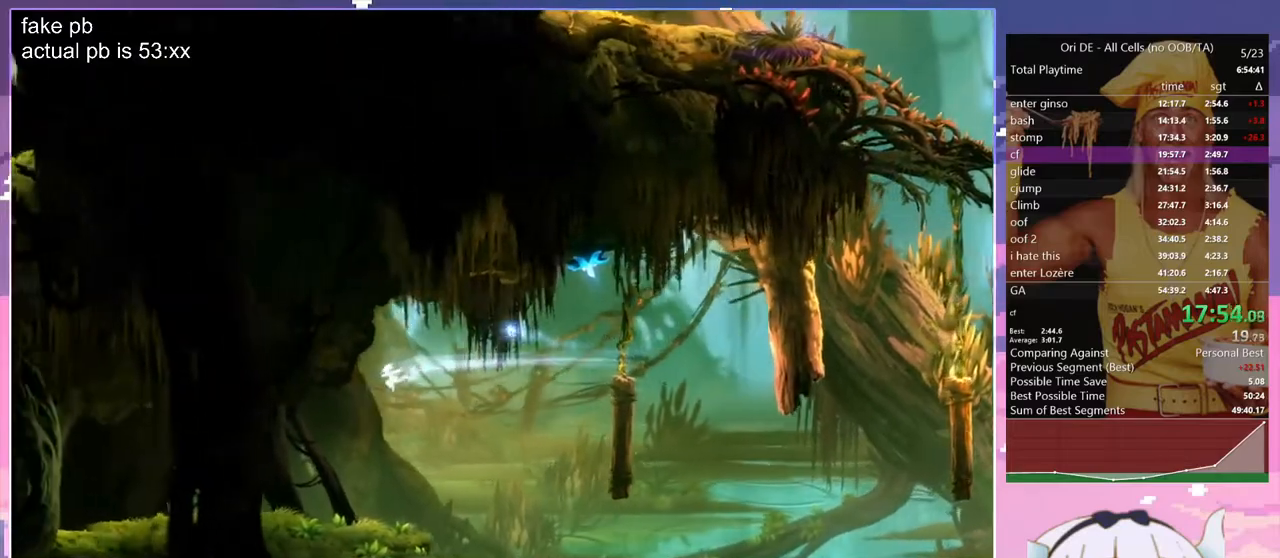
{"keys": ["q"], "events": []}